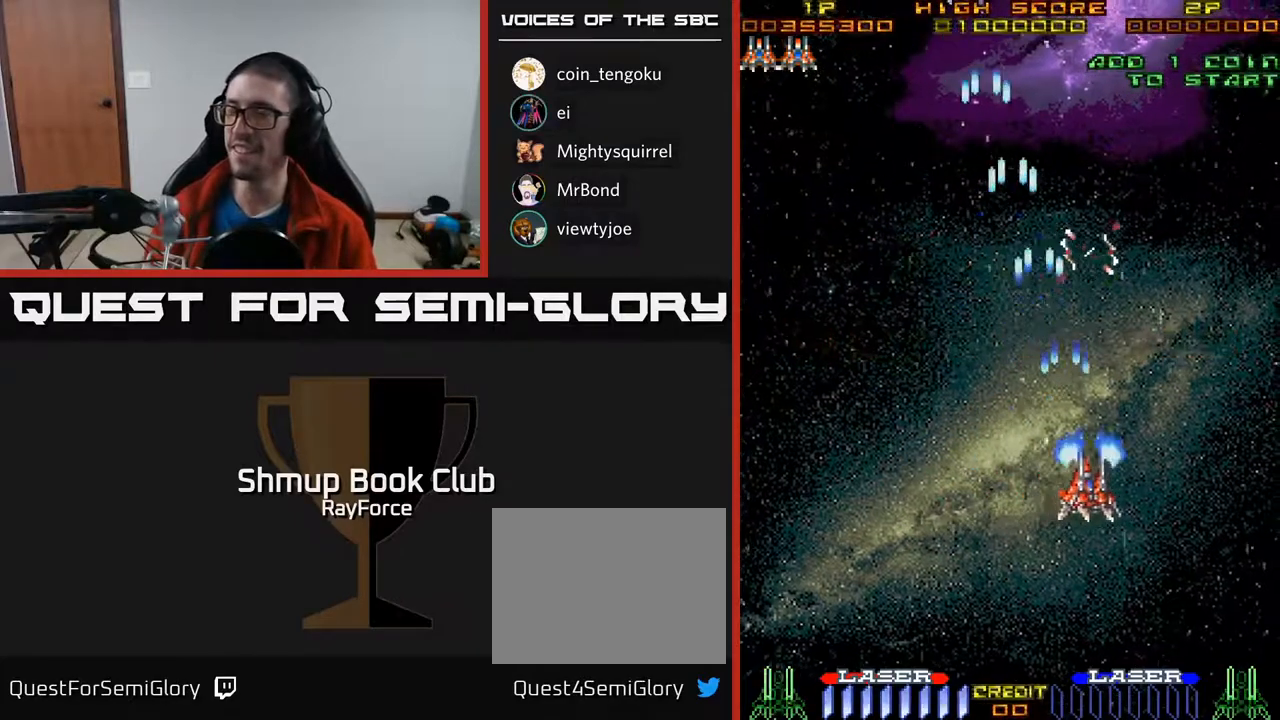
Gameplay with a controller (Xbox layout); each line is a JSON object with the inputs held at the frame after it. "events" lists button and stick changes between this image and that frame as [ms after this image, input, new state], when the widget could be followed in between. Not read: left_stick.
{"buttons": ["A", "DPAD_UP"], "right_stick": "center", "events": [[50, "DPAD_RIGHT", "up"], [117, "DPAD_LEFT", "down"], [450, "DPAD_UP", "down"], [483, "DPAD_LEFT", "up"]]}
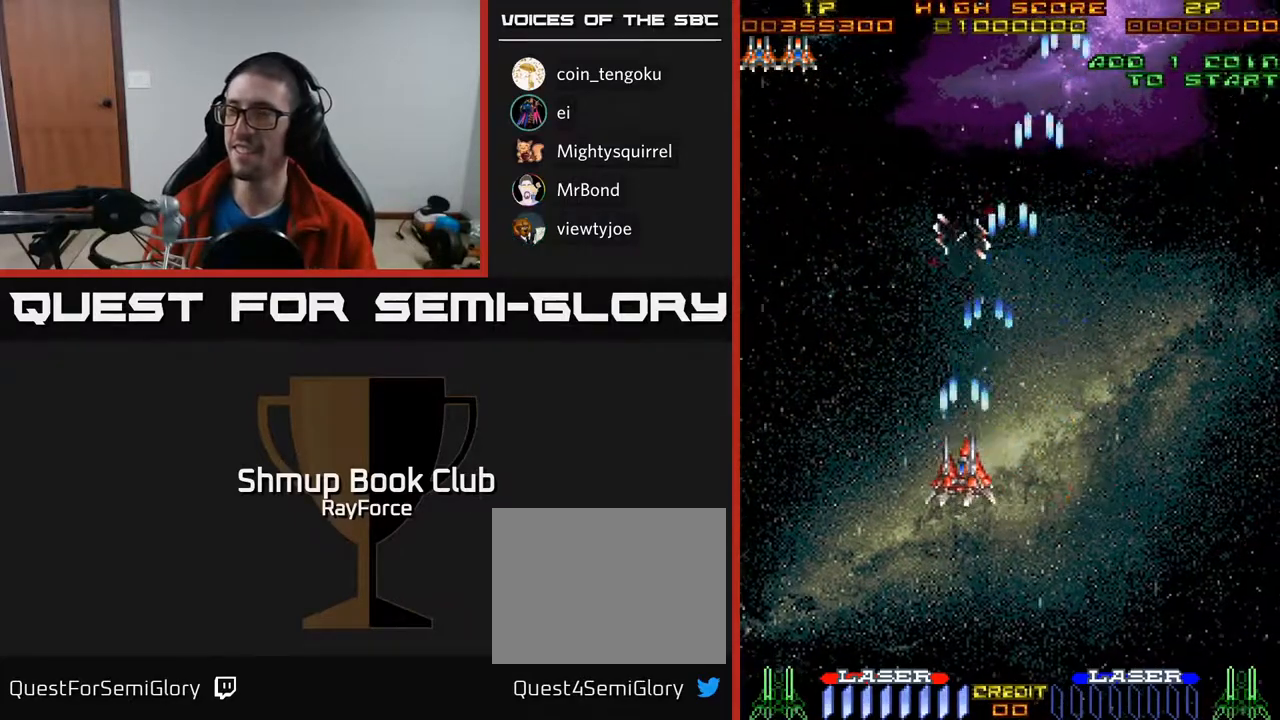
{"buttons": ["A", "DPAD_RIGHT"], "right_stick": "center", "events": [[333, "DPAD_UP", "up"], [400, "DPAD_RIGHT", "down"]]}
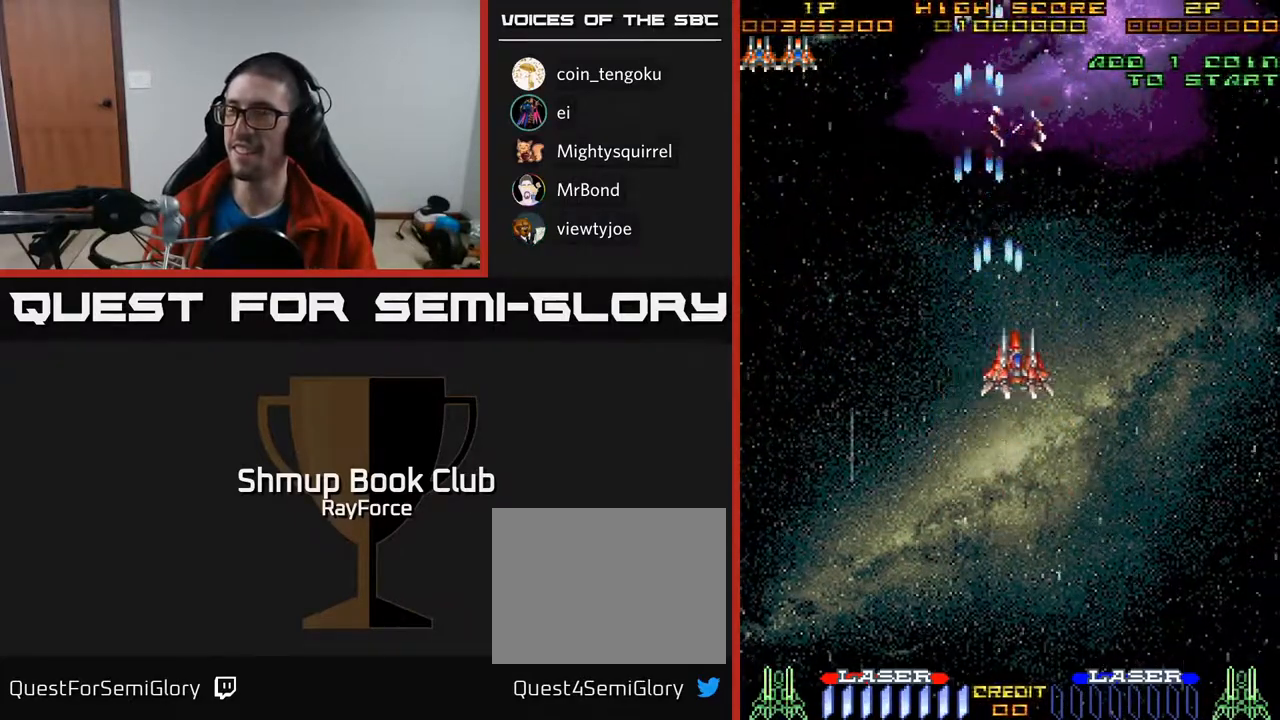
{"buttons": ["A", "DPAD_DOWN", "DPAD_LEFT"], "right_stick": "center", "events": [[267, "DPAD_DOWN", "down"], [400, "DPAD_RIGHT", "up"], [483, "DPAD_LEFT", "down"]]}
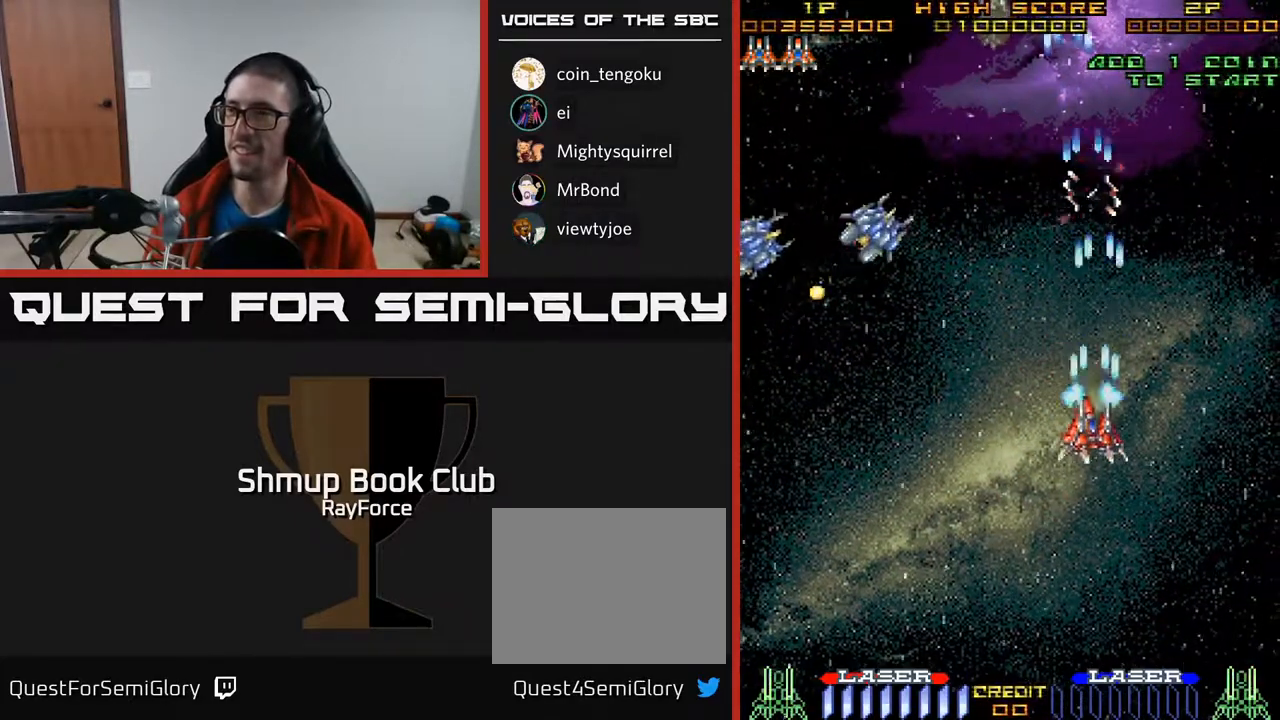
{"buttons": ["A", "DPAD_DOWN", "DPAD_LEFT"], "right_stick": "center", "events": [[17, "DPAD_DOWN", "up"], [500, "DPAD_DOWN", "down"]]}
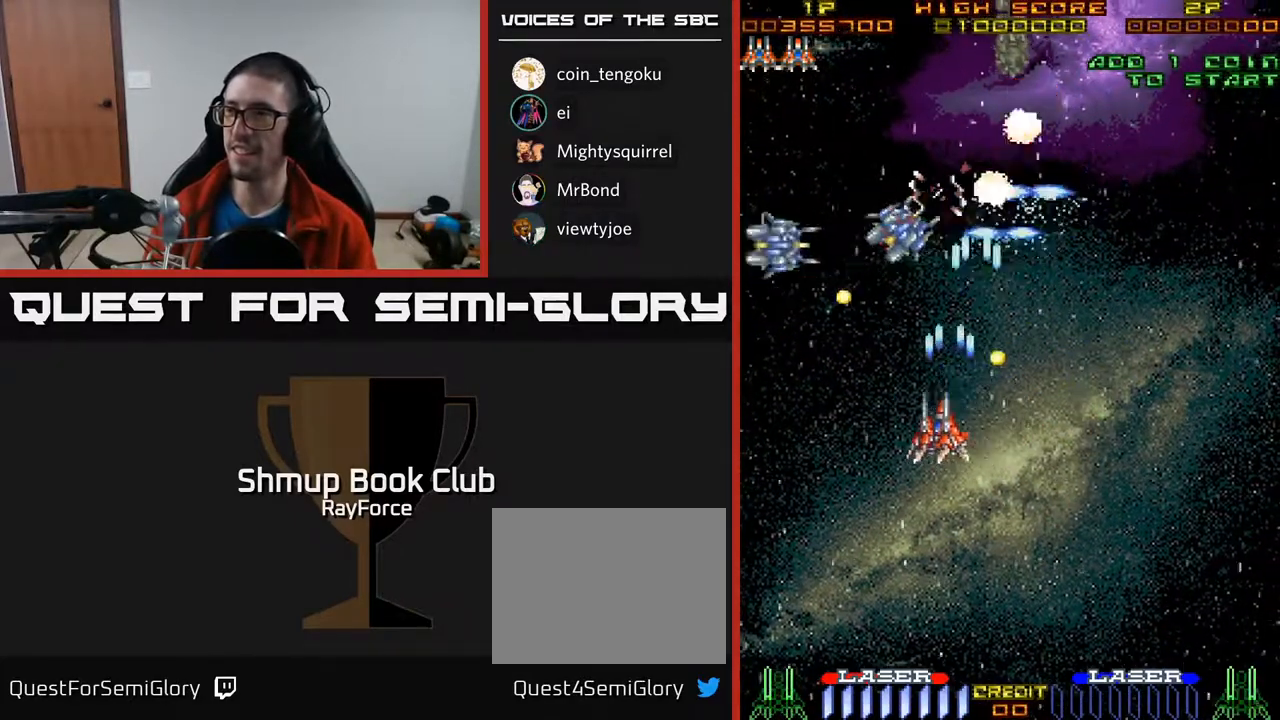
{"buttons": ["A", "DPAD_DOWN"], "right_stick": "center", "events": [[50, "DPAD_LEFT", "up"]]}
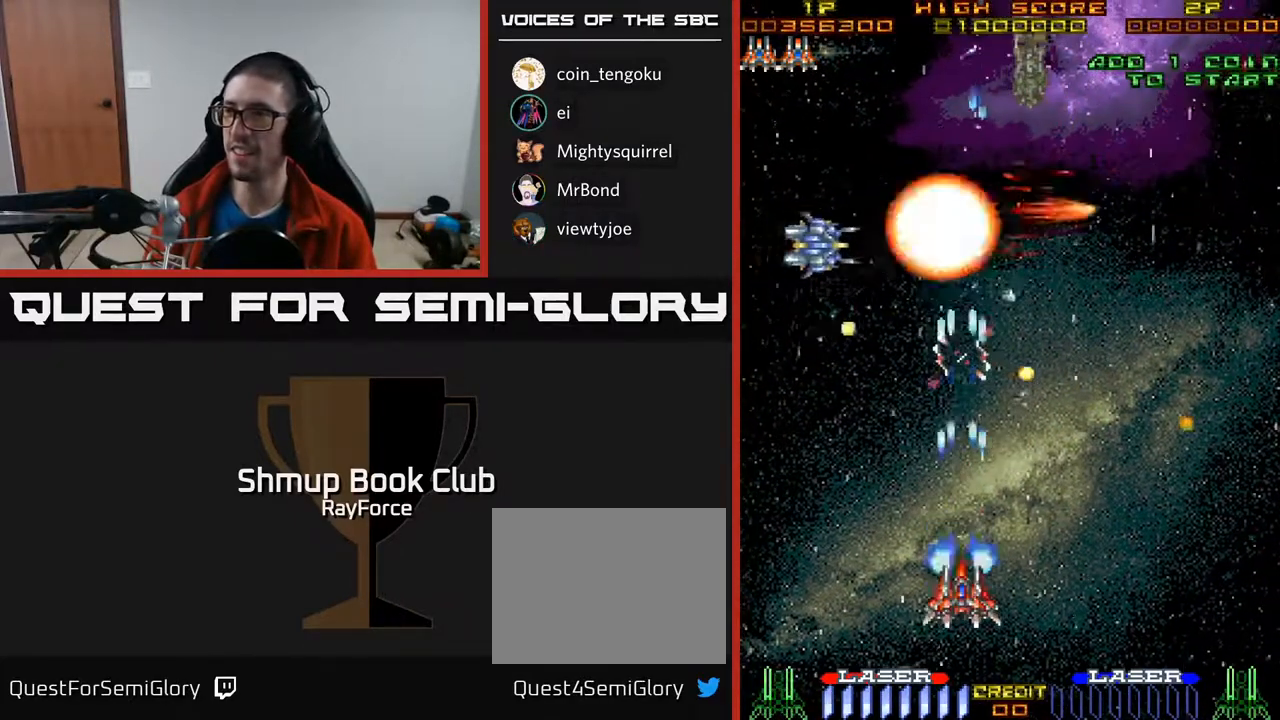
{"buttons": ["A", "DPAD_UP", "DPAD_LEFT"], "right_stick": "center", "events": [[133, "DPAD_DOWN", "up"], [167, "DPAD_LEFT", "down"], [267, "DPAD_UP", "down"]]}
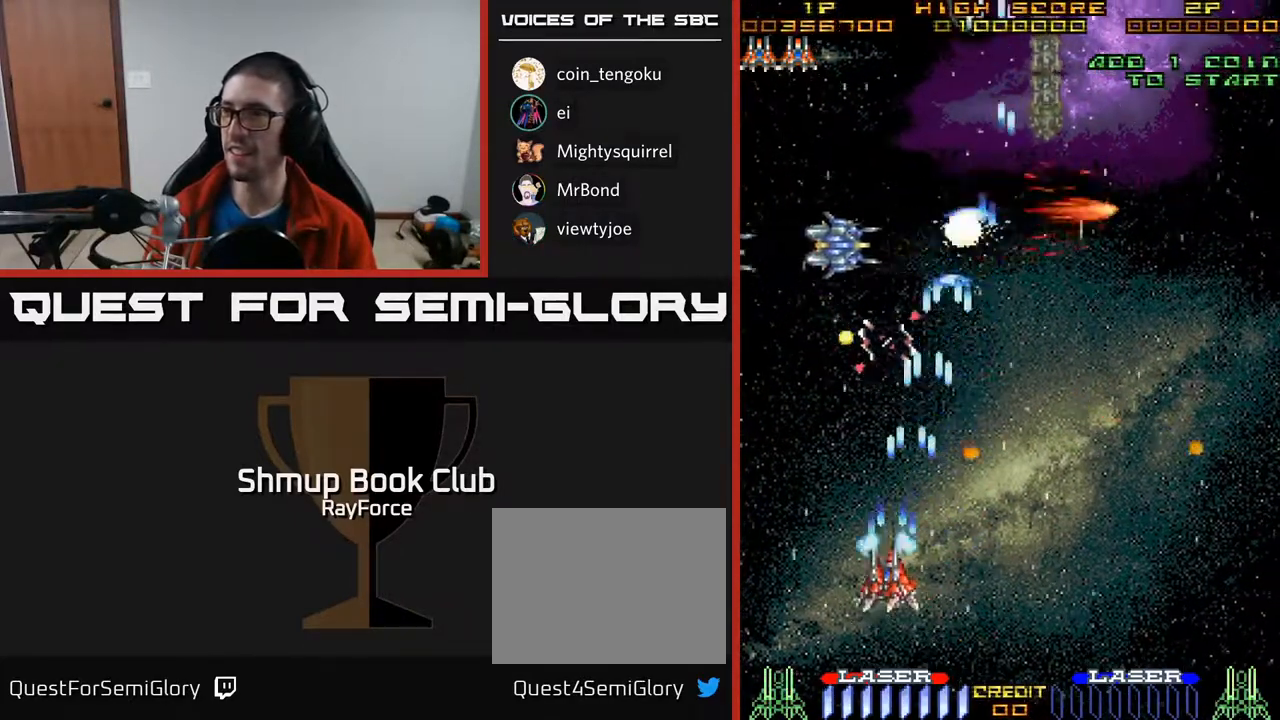
{"buttons": ["A", "DPAD_RIGHT"], "right_stick": "center", "events": [[433, "DPAD_LEFT", "up"], [433, "DPAD_UP", "up"], [450, "DPAD_RIGHT", "down"]]}
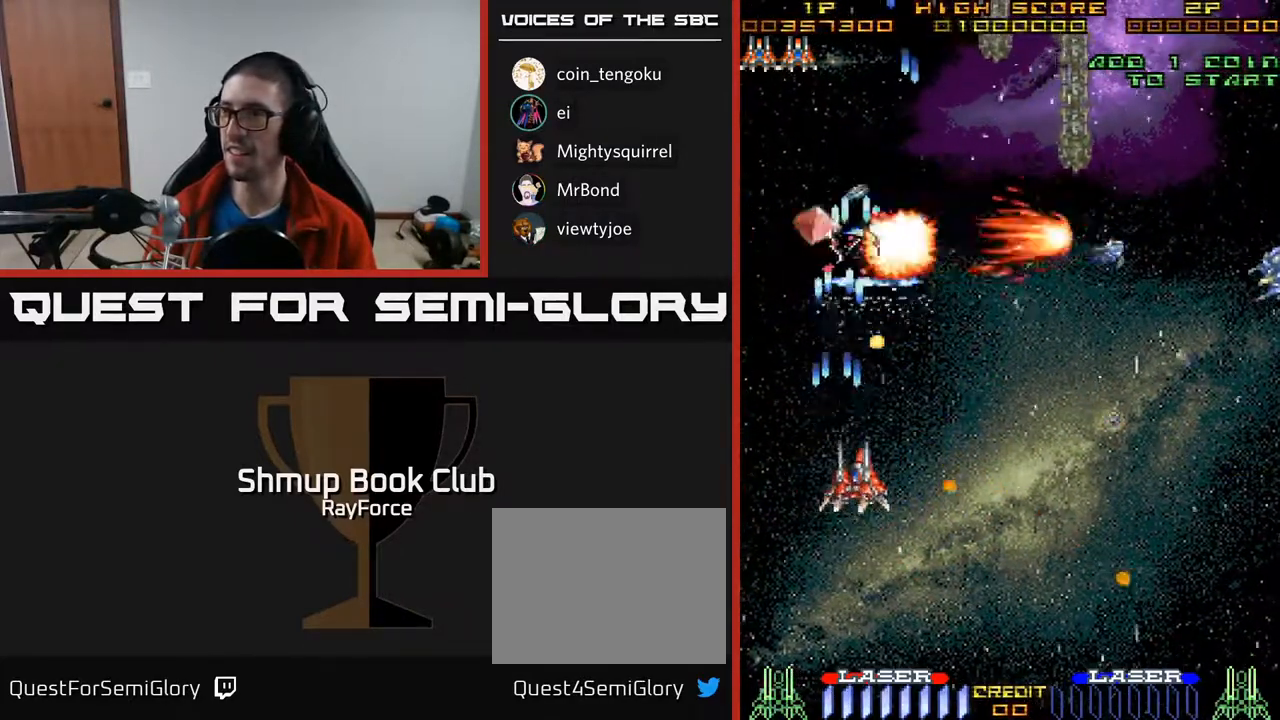
{"buttons": ["A", "DPAD_DOWN", "DPAD_RIGHT"], "right_stick": "center", "events": [[483, "DPAD_DOWN", "down"]]}
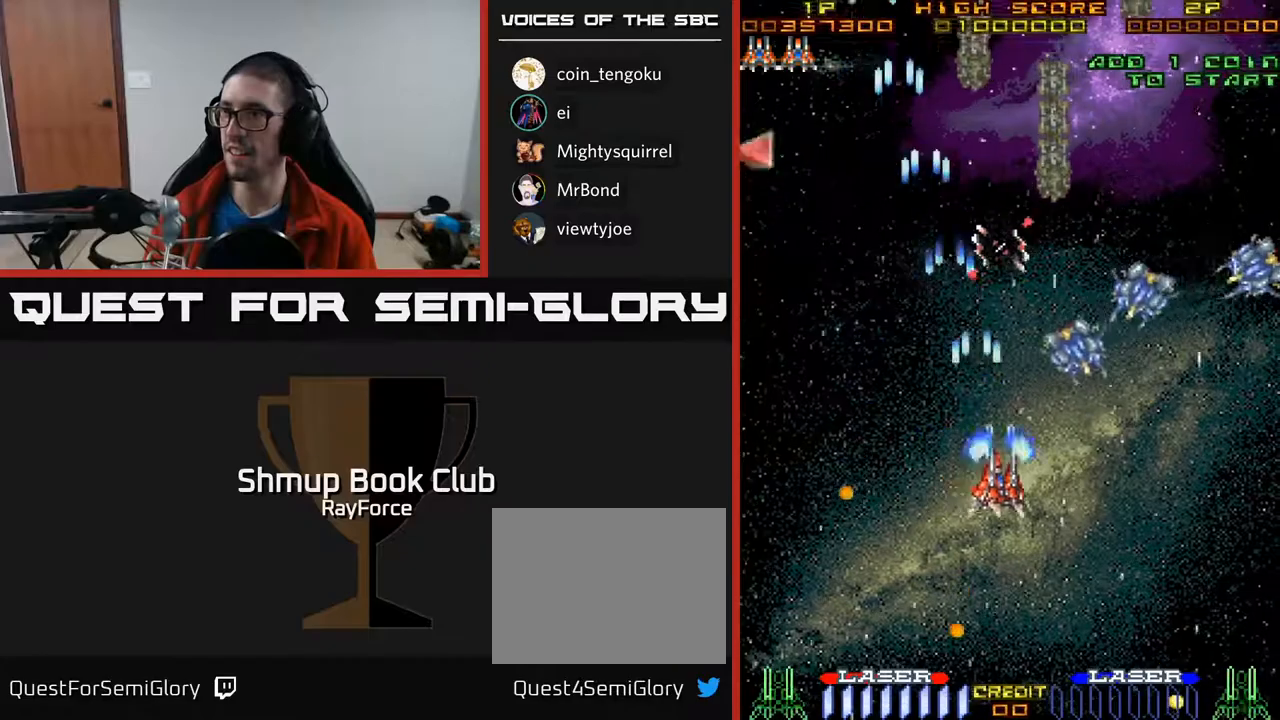
{"buttons": ["A", "DPAD_DOWN", "DPAD_RIGHT"], "right_stick": "center", "events": [[250, "DPAD_DOWN", "up"], [500, "DPAD_DOWN", "down"]]}
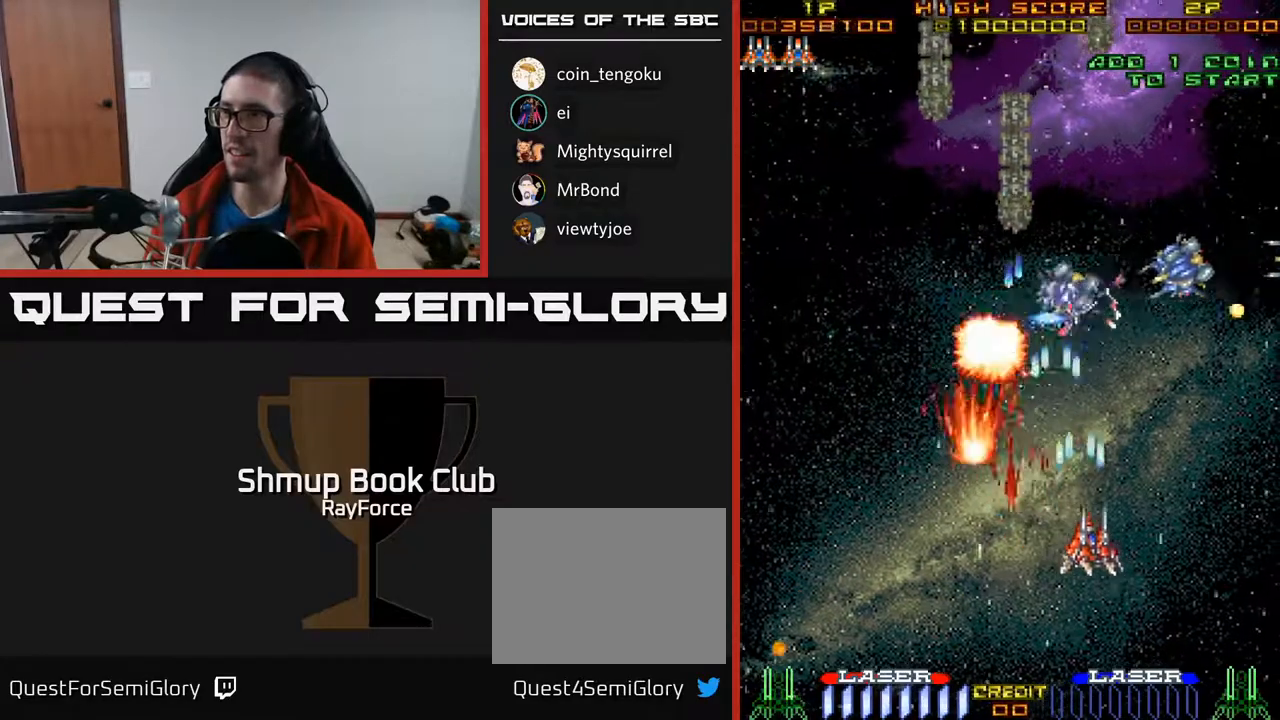
{"buttons": ["A", "DPAD_LEFT"], "right_stick": "center", "events": [[100, "DPAD_DOWN", "up"], [250, "DPAD_DOWN", "down"], [267, "DPAD_RIGHT", "up"], [300, "DPAD_LEFT", "down"], [333, "DPAD_DOWN", "up"]]}
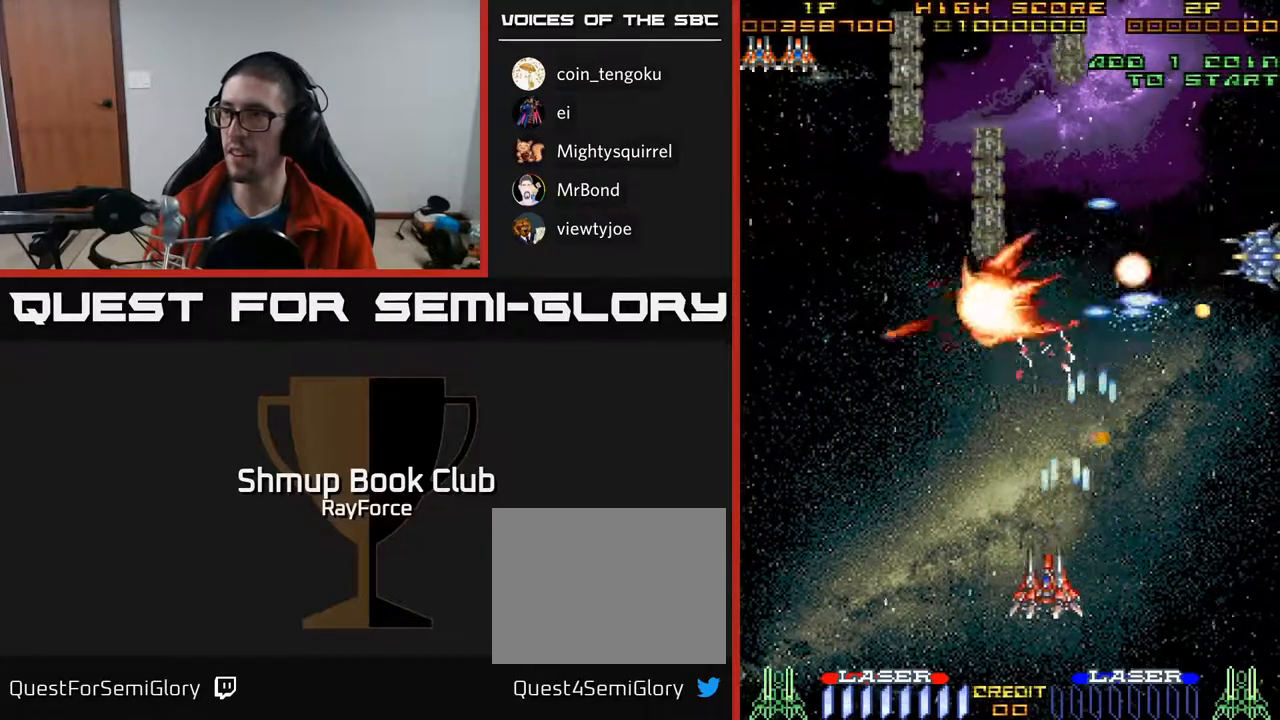
{"buttons": ["A", "DPAD_UP"], "right_stick": "center", "events": [[117, "DPAD_UP", "down"], [367, "DPAD_LEFT", "up"]]}
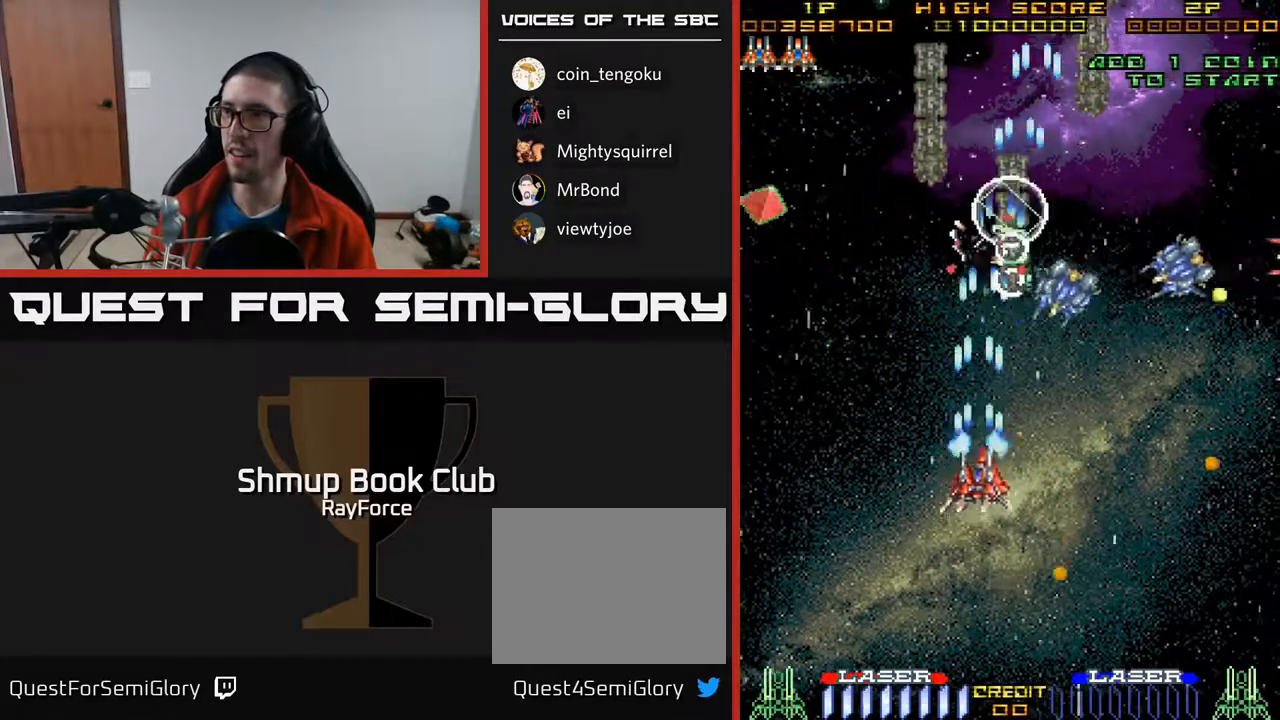
{"buttons": ["A", "DPAD_UP"], "right_stick": "center", "events": [[133, "DPAD_LEFT", "down"], [367, "DPAD_LEFT", "up"]]}
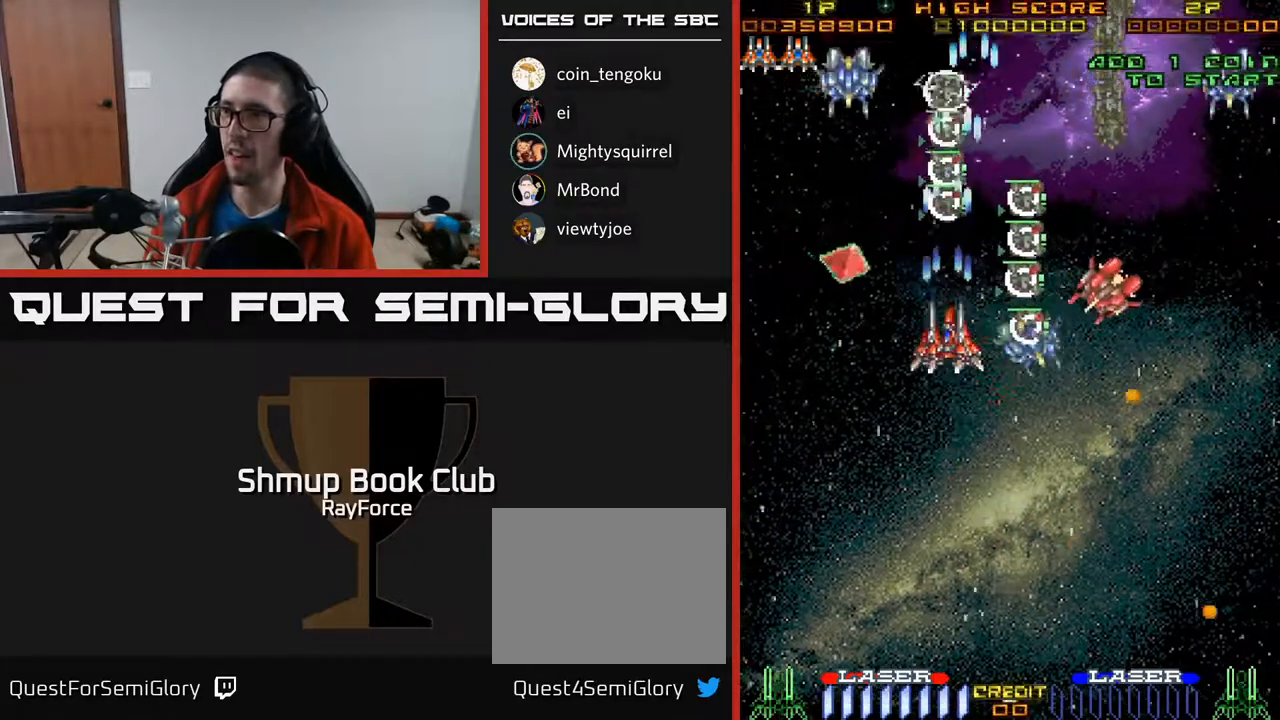
{"buttons": ["A", "DPAD_DOWN"], "right_stick": "center", "events": [[33, "DPAD_LEFT", "down"], [50, "X", "down"], [183, "X", "up"], [217, "DPAD_UP", "up"], [267, "DPAD_DOWN", "down"], [350, "DPAD_LEFT", "up"]]}
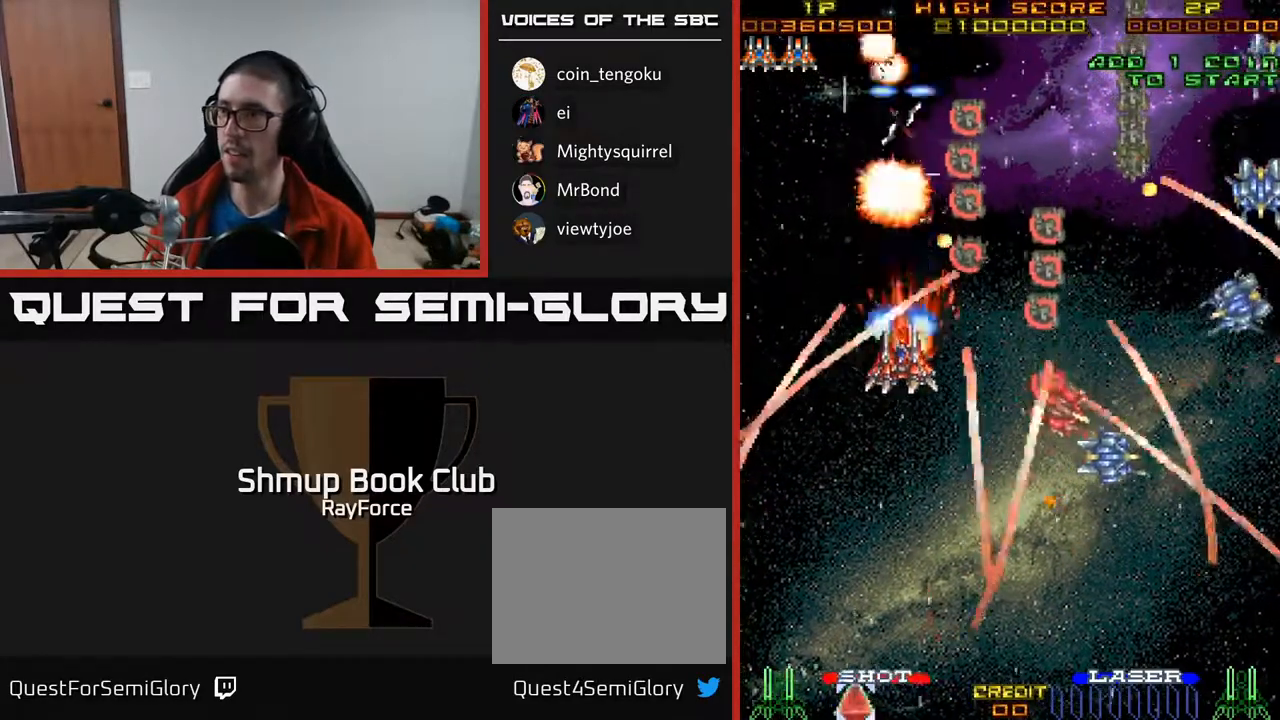
{"buttons": ["A", "DPAD_DOWN", "DPAD_RIGHT"], "right_stick": "center", "events": [[233, "DPAD_RIGHT", "down"]]}
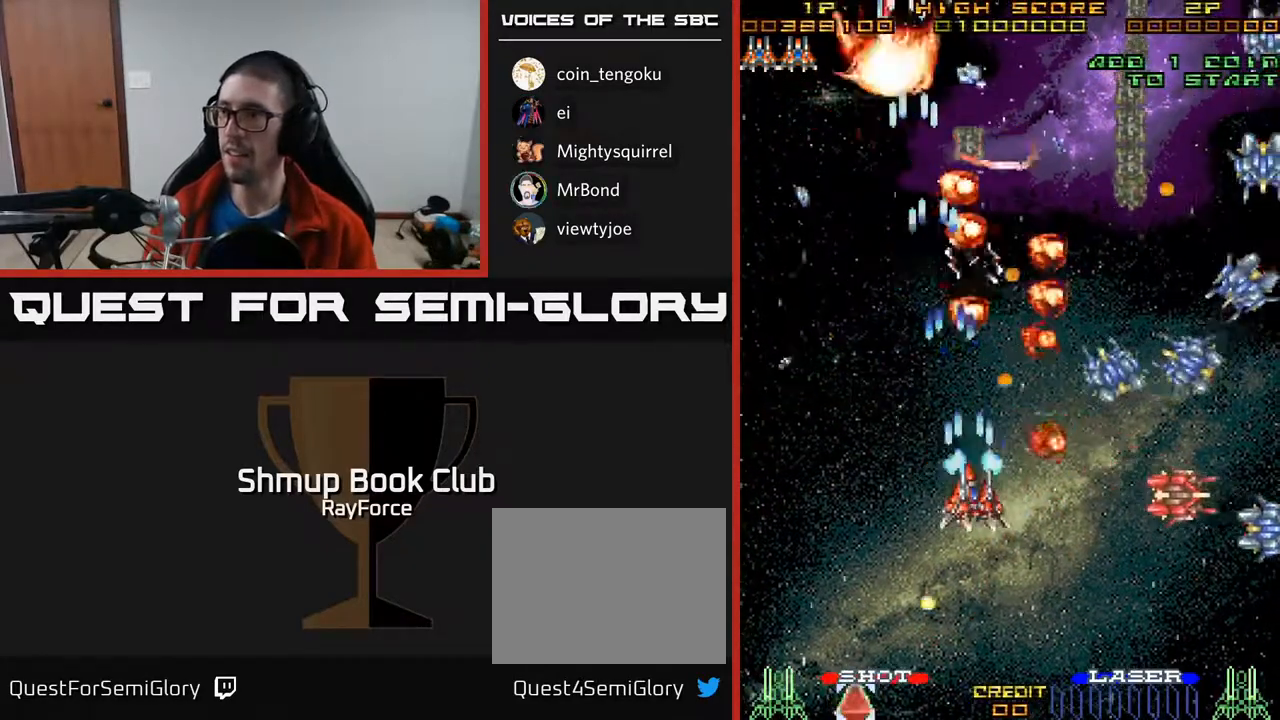
{"buttons": ["A", "DPAD_RIGHT"], "right_stick": "center", "events": [[467, "DPAD_DOWN", "up"]]}
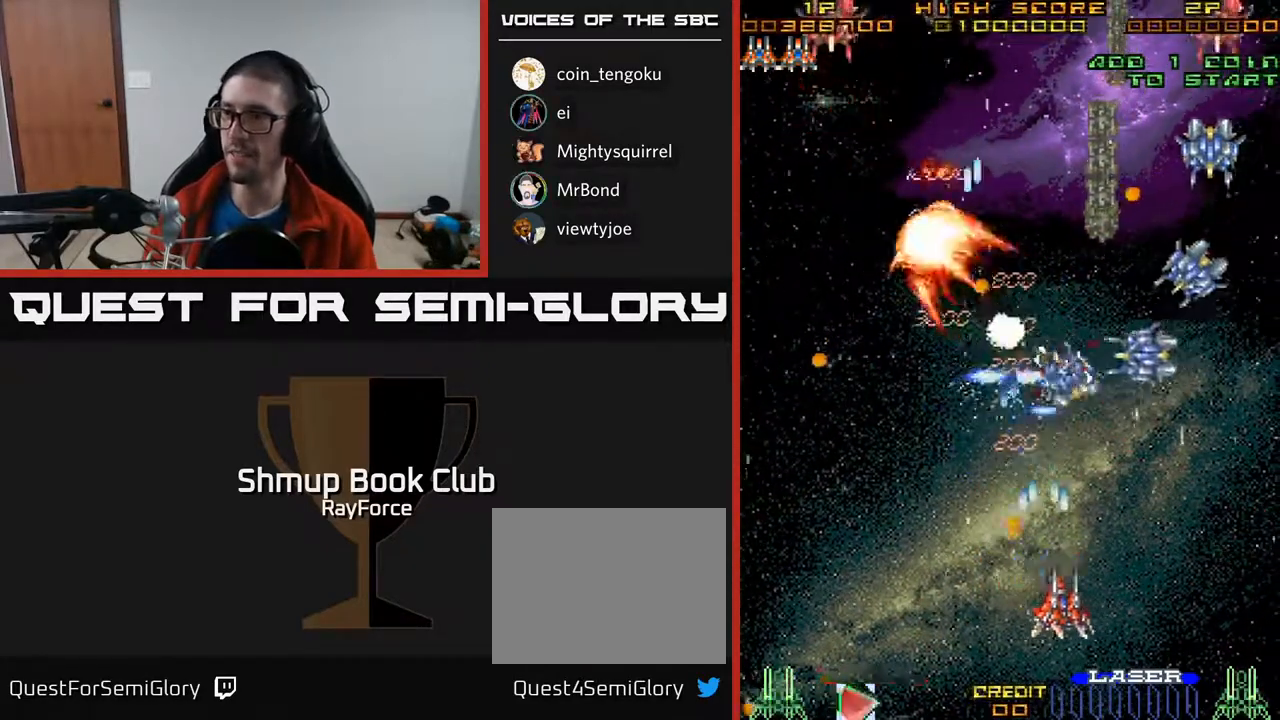
{"buttons": ["A", "DPAD_LEFT"], "right_stick": "center", "events": [[450, "DPAD_RIGHT", "up"], [500, "DPAD_LEFT", "down"]]}
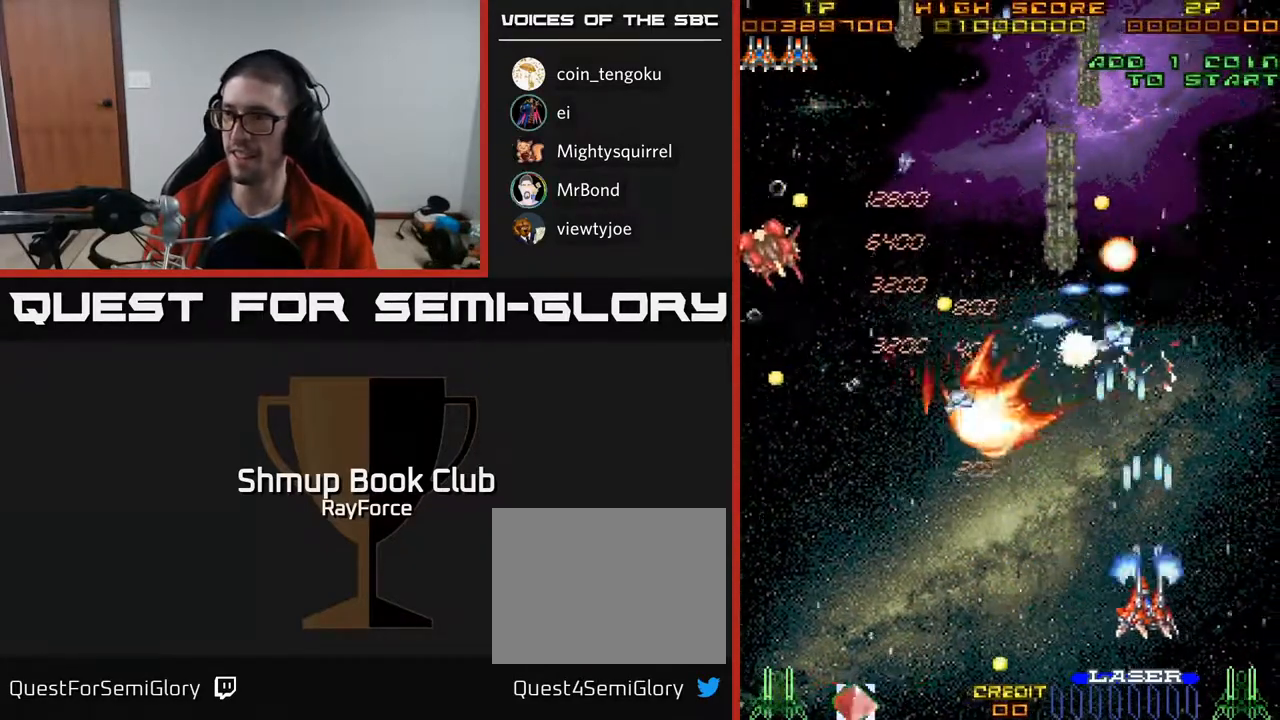
{"buttons": ["A", "DPAD_LEFT"], "right_stick": "center", "events": []}
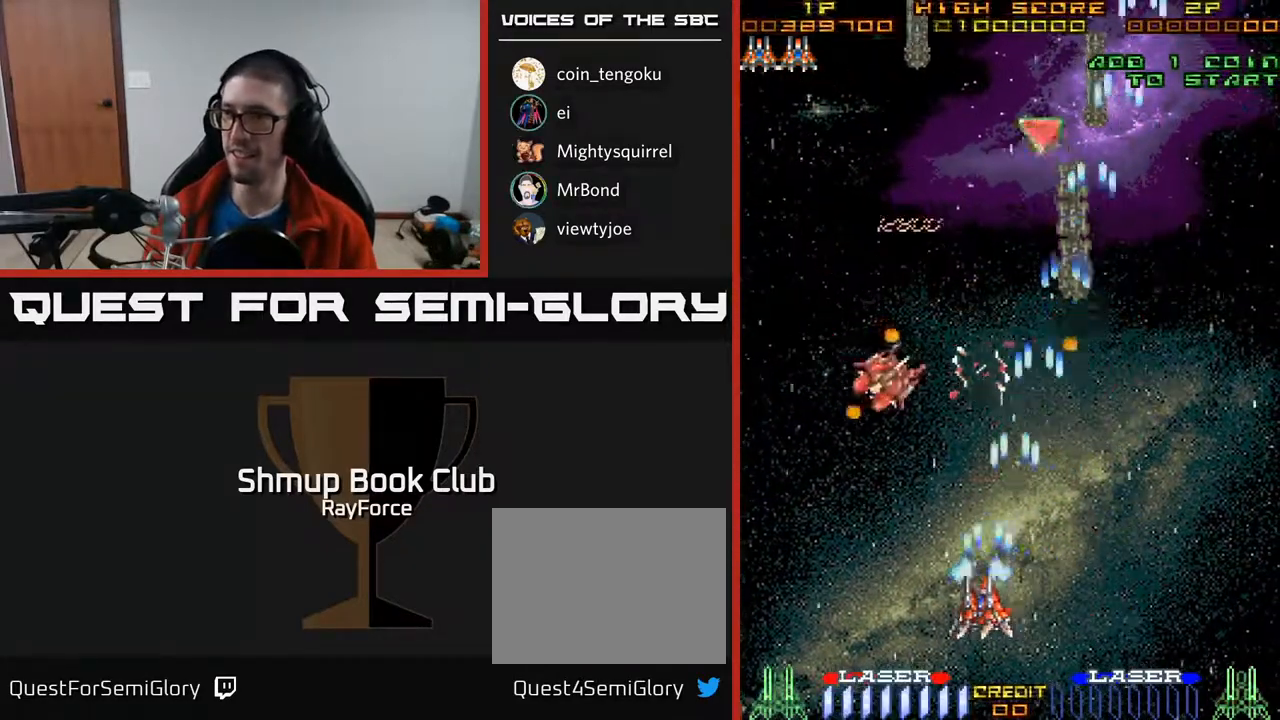
{"buttons": ["A", "DPAD_RIGHT"], "right_stick": "center", "events": [[217, "DPAD_LEFT", "up"], [233, "DPAD_RIGHT", "down"]]}
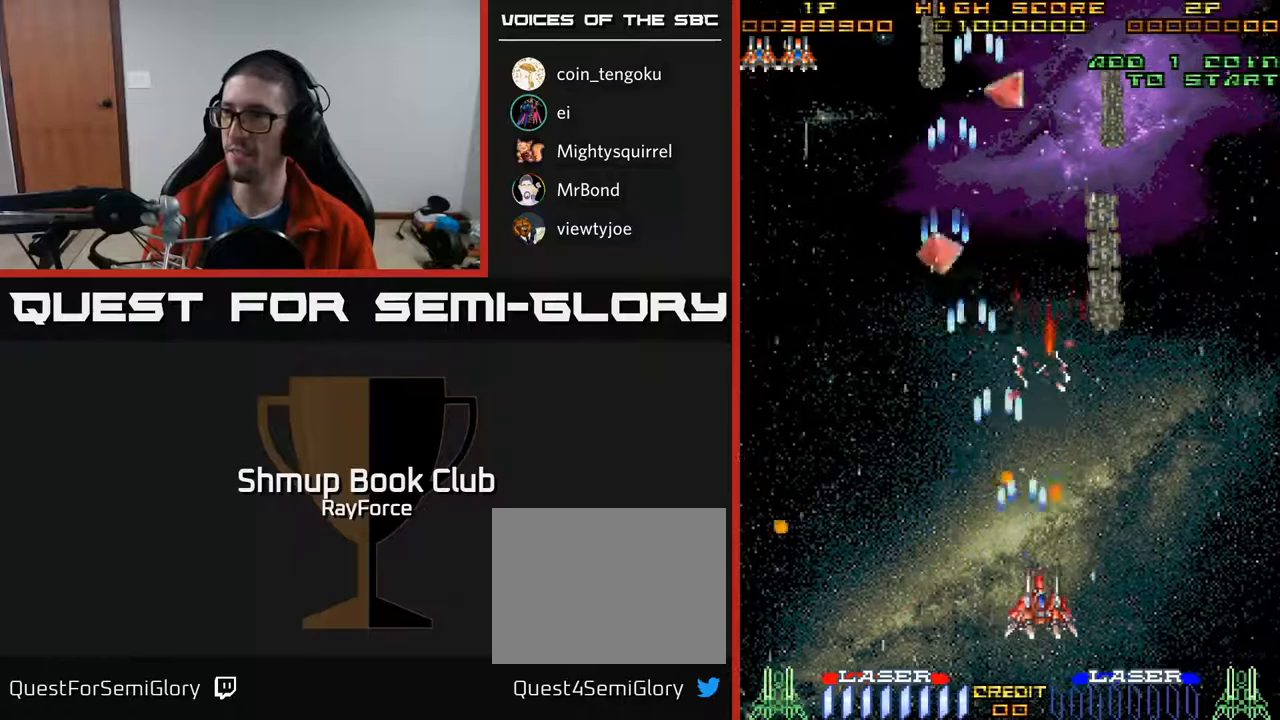
{"buttons": ["A", "DPAD_UP"], "right_stick": "center", "events": [[217, "DPAD_UP", "down"], [300, "DPAD_RIGHT", "up"]]}
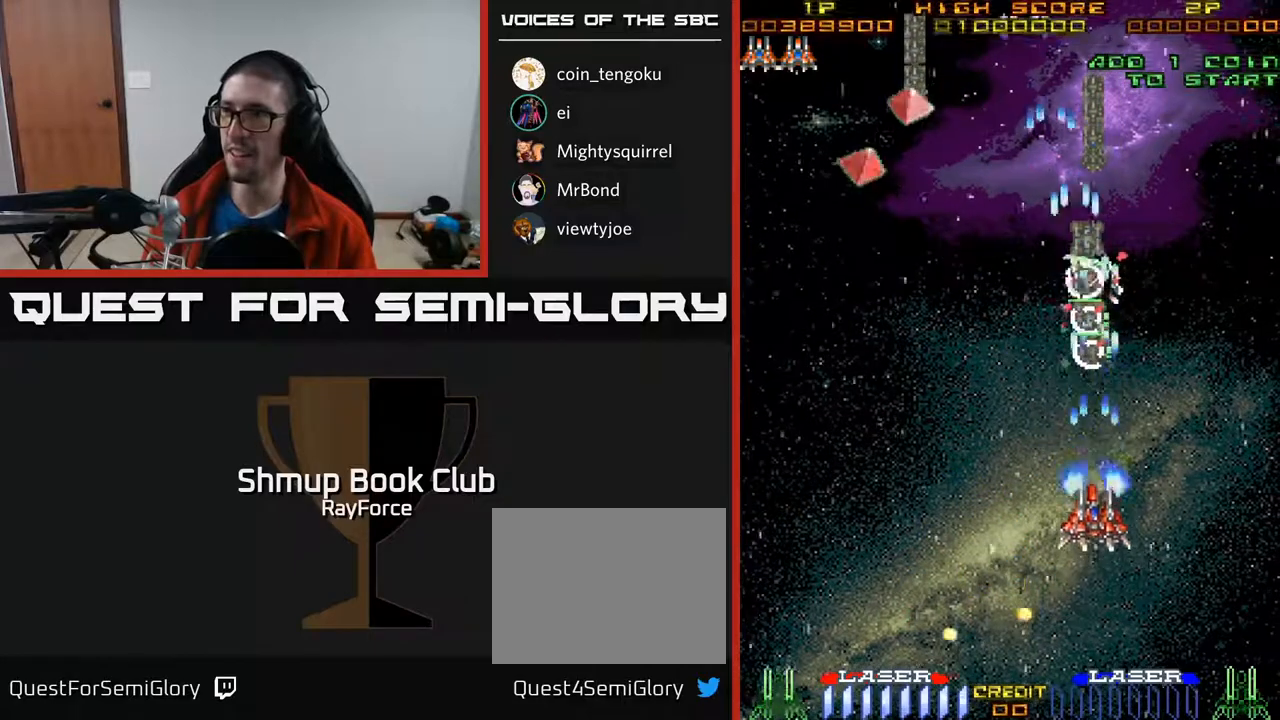
{"buttons": ["A", "DPAD_UP"], "right_stick": "center", "events": []}
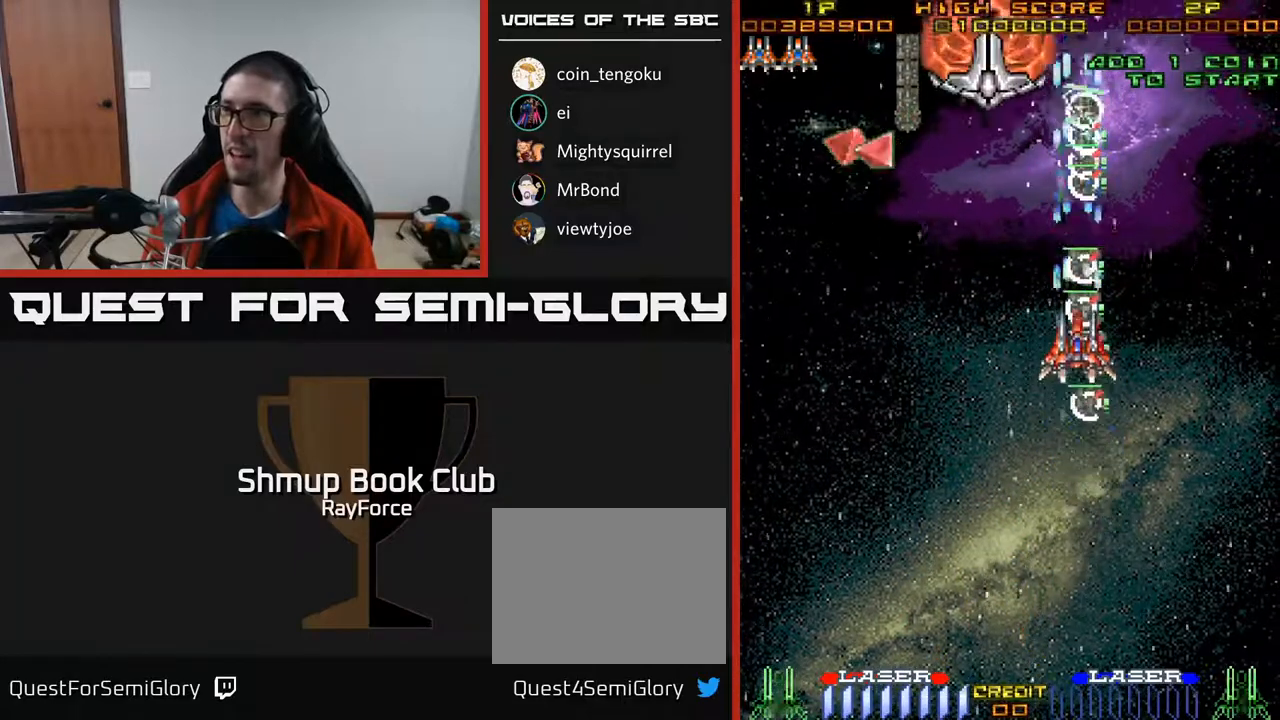
{"buttons": ["A", "DPAD_LEFT"], "right_stick": "center", "events": [[67, "DPAD_LEFT", "down"], [83, "X", "down"], [133, "DPAD_UP", "up"], [200, "X", "up"], [317, "DPAD_UP", "down"], [383, "DPAD_UP", "up"]]}
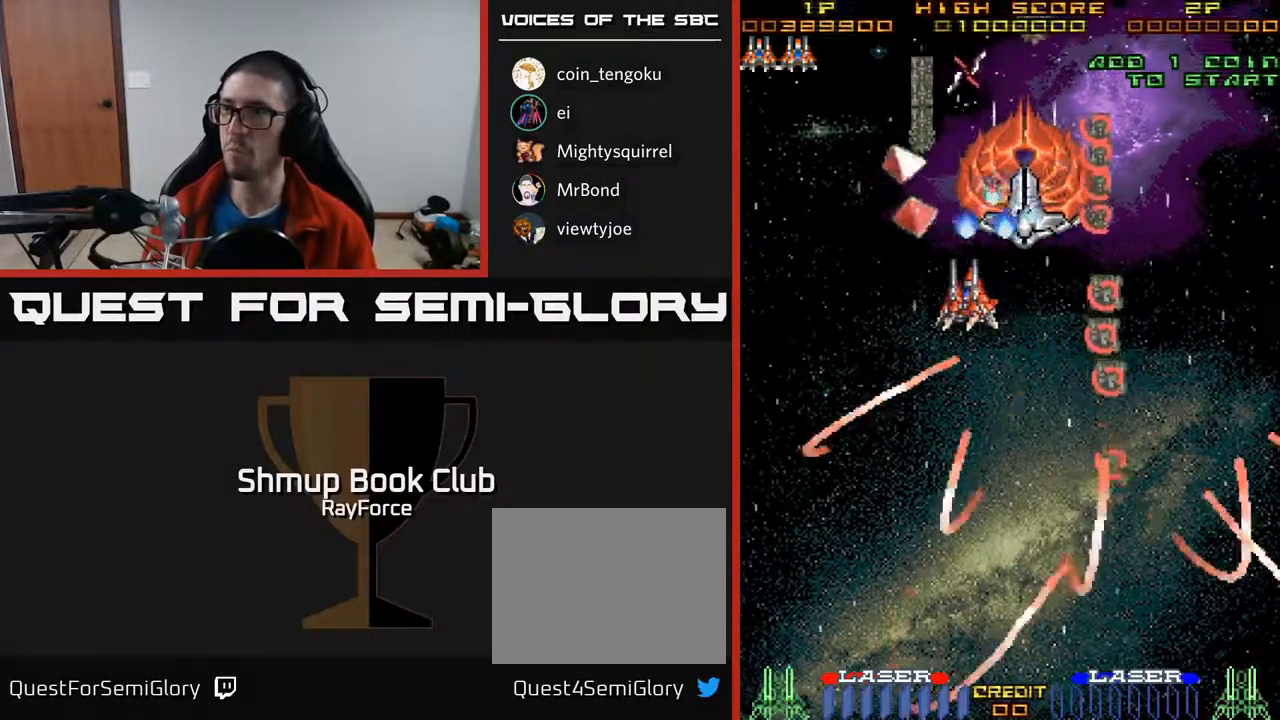
{"buttons": ["A", "DPAD_DOWN", "DPAD_LEFT"], "right_stick": "center", "events": [[50, "DPAD_UP", "down"], [200, "DPAD_LEFT", "up"], [383, "DPAD_UP", "up"], [400, "DPAD_DOWN", "down"], [400, "DPAD_LEFT", "down"], [467, "DPAD_LEFT", "up"], [483, "DPAD_LEFT", "down"]]}
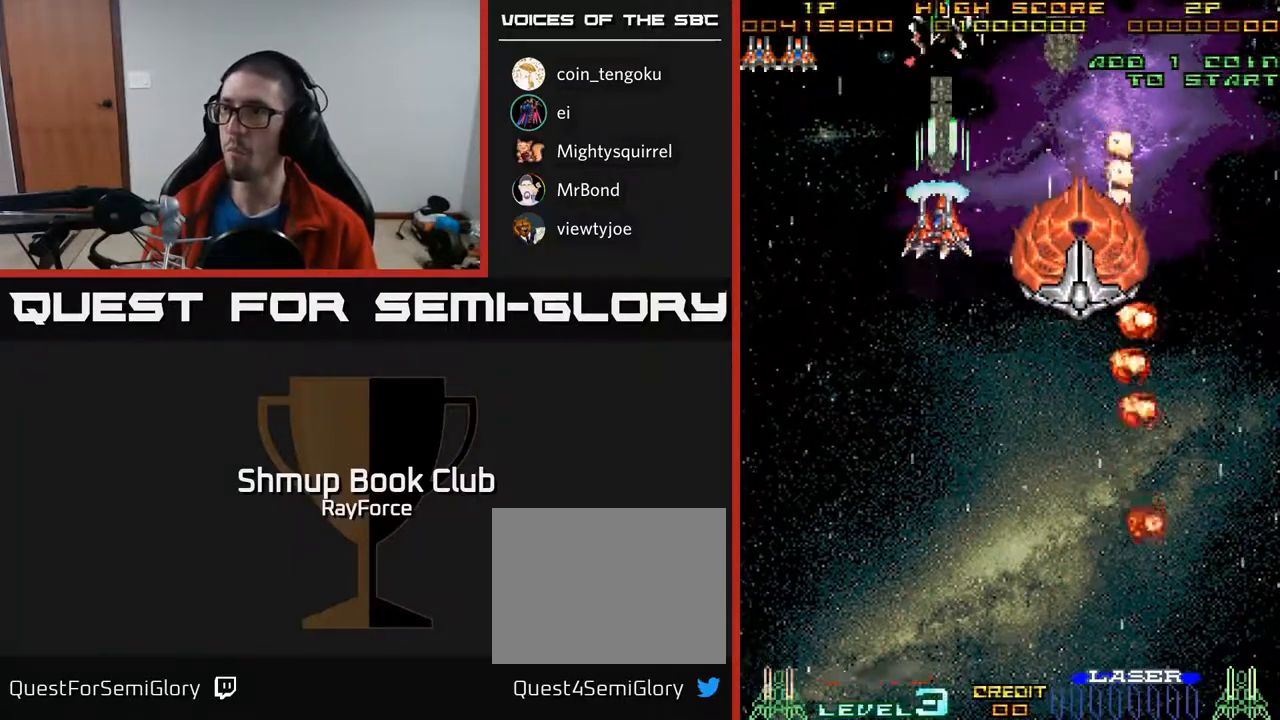
{"buttons": ["A", "DPAD_DOWN"], "right_stick": "center", "events": [[17, "DPAD_LEFT", "up"], [167, "DPAD_LEFT", "down"], [183, "DPAD_LEFT", "up"]]}
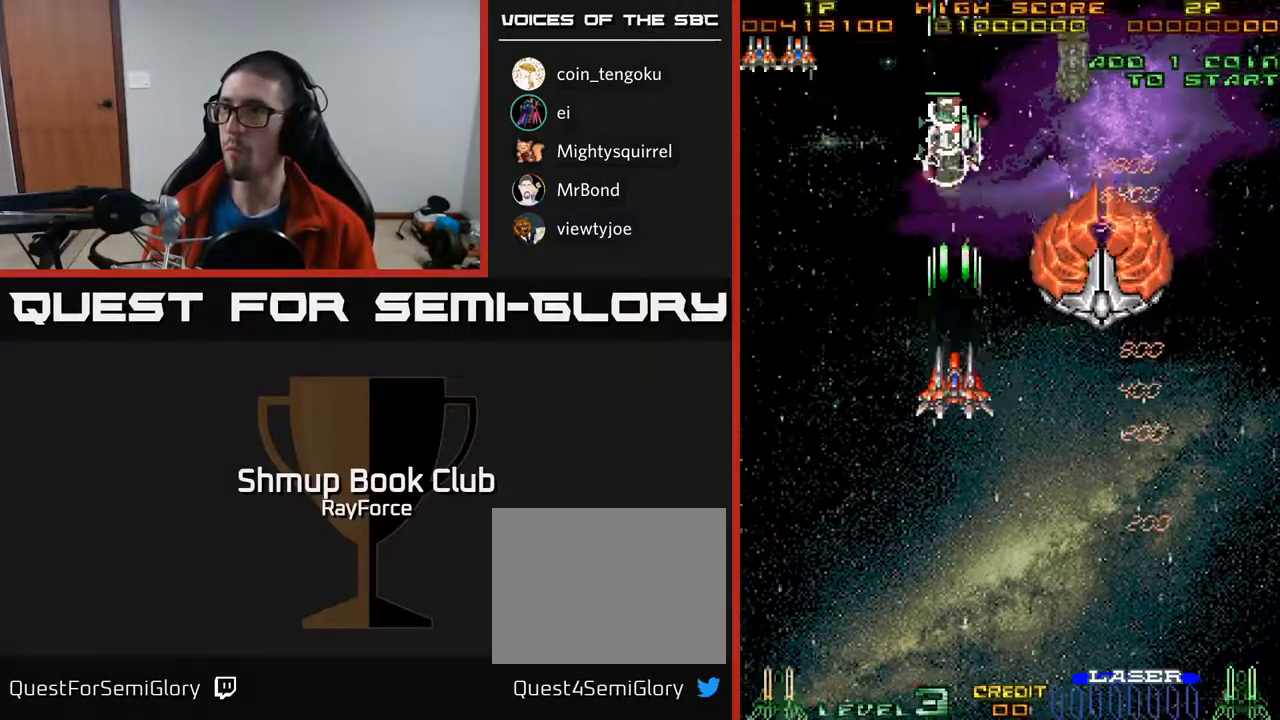
{"buttons": ["A", "DPAD_UP"], "right_stick": "center", "events": [[33, "DPAD_RIGHT", "down"], [233, "DPAD_DOWN", "up"], [417, "DPAD_UP", "down"], [433, "DPAD_RIGHT", "up"]]}
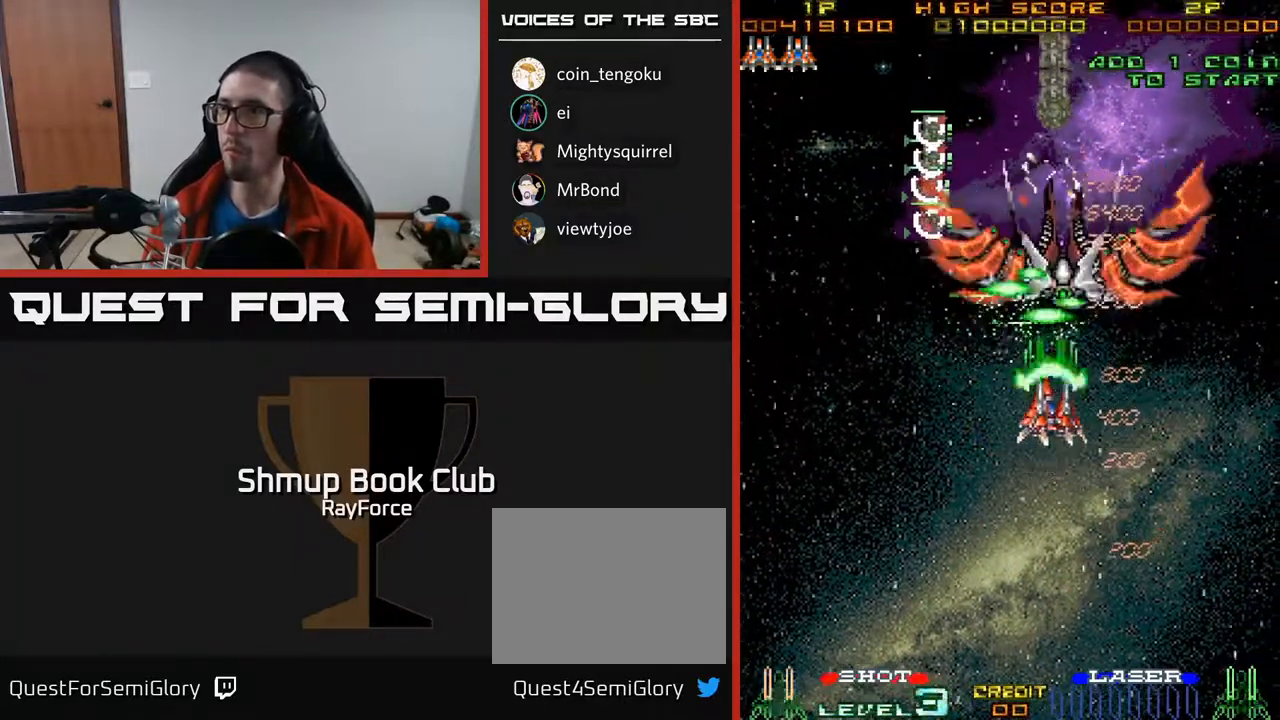
{"buttons": ["A", "DPAD_DOWN"], "right_stick": "center", "events": [[233, "DPAD_UP", "up"], [250, "DPAD_DOWN", "down"], [250, "X", "down"], [417, "X", "up"]]}
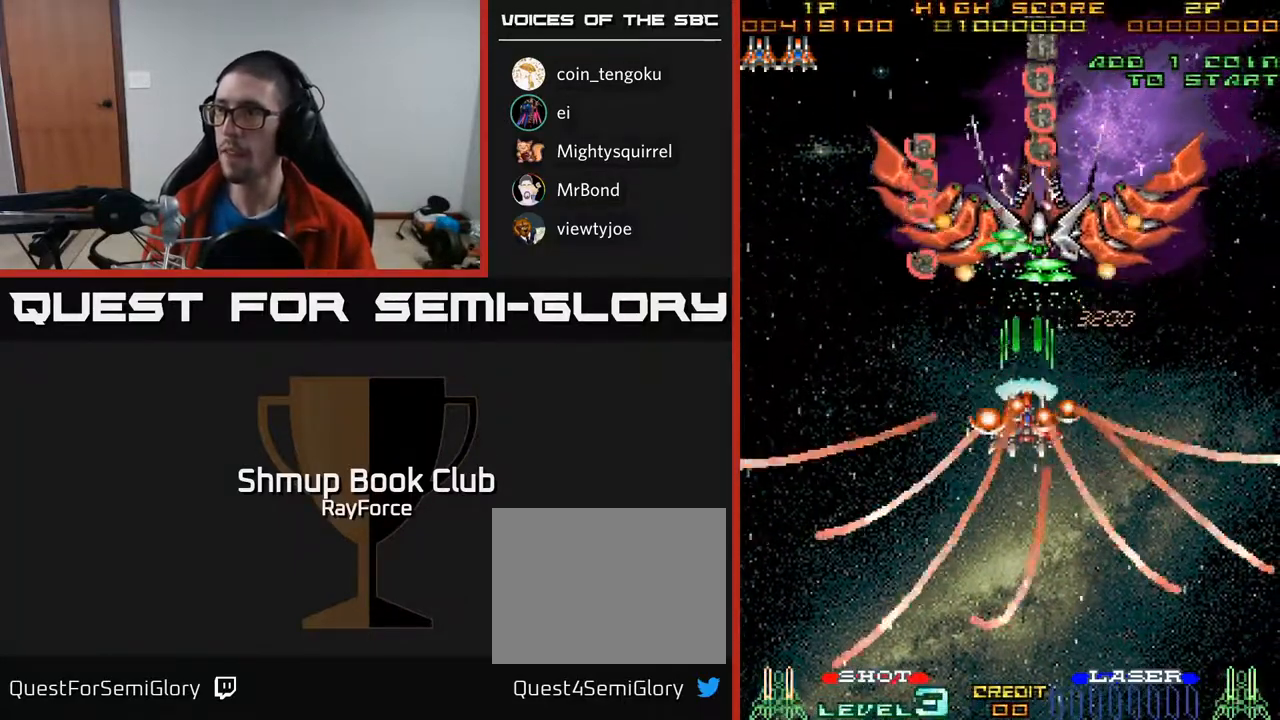
{"buttons": ["A", "DPAD_DOWN"], "right_stick": "center", "events": []}
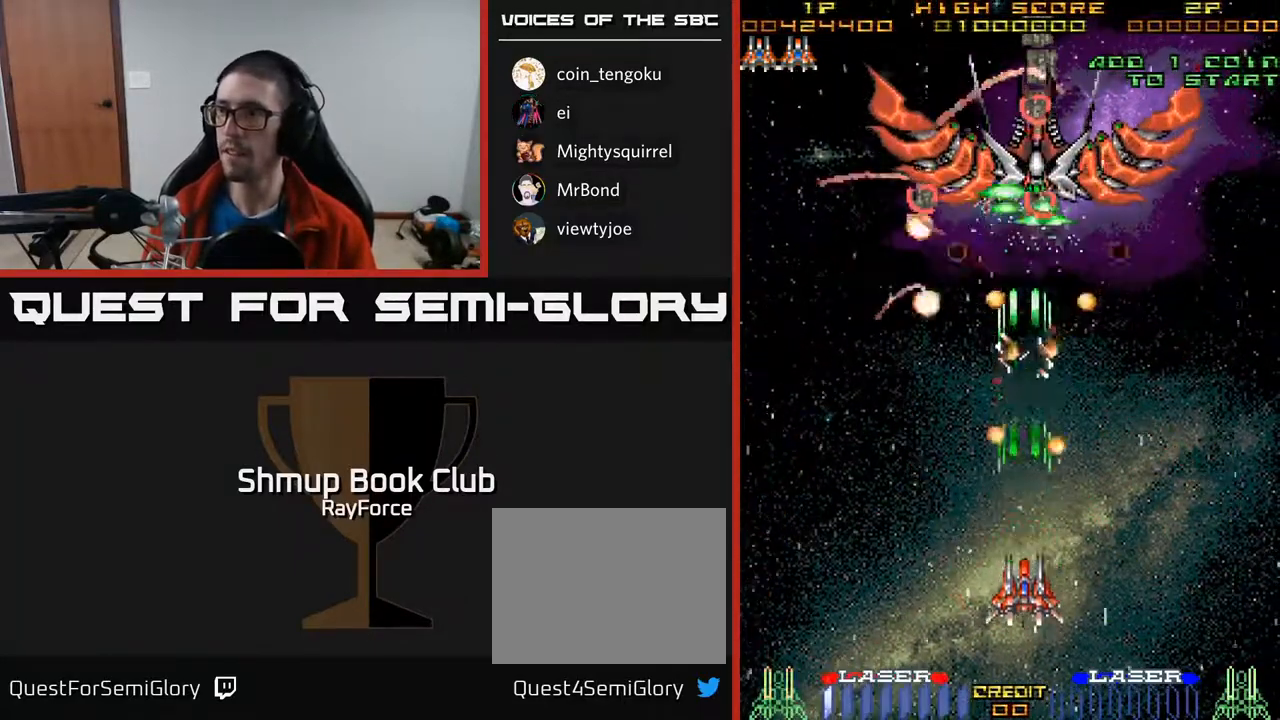
{"buttons": ["A", "DPAD_RIGHT"], "right_stick": "center", "events": [[217, "DPAD_DOWN", "up"], [417, "DPAD_RIGHT", "down"]]}
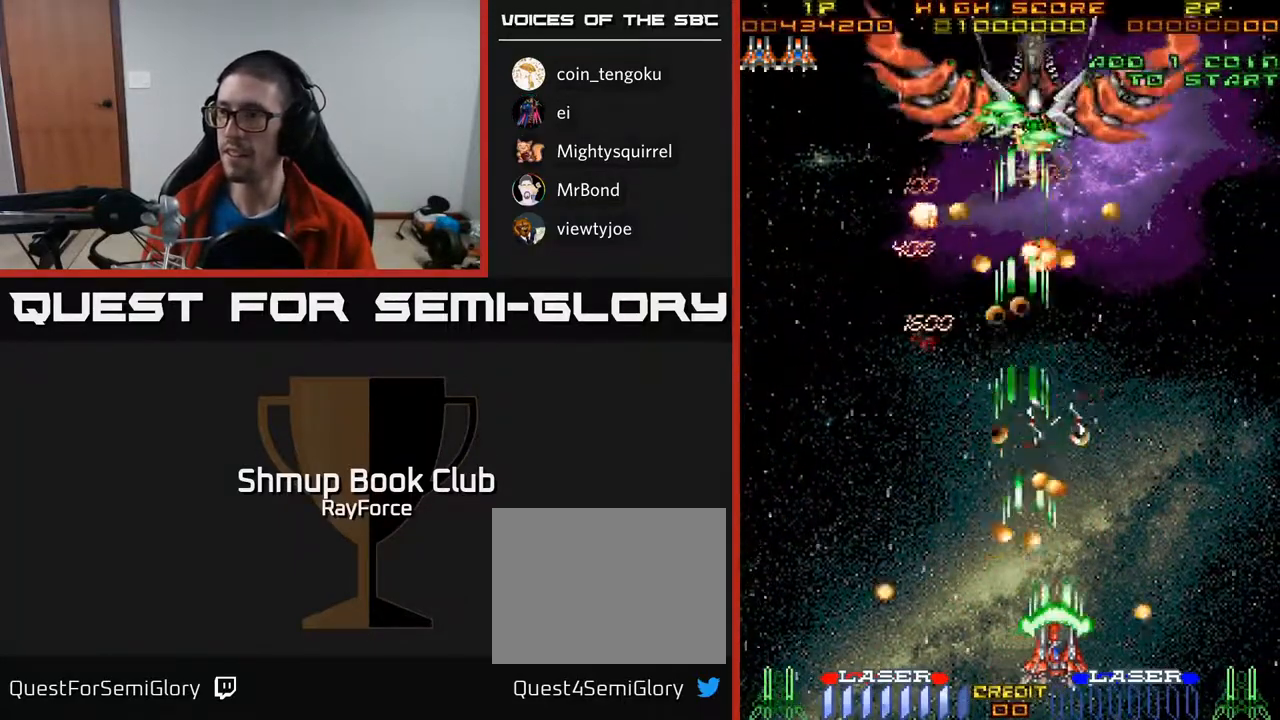
{"buttons": ["A", "DPAD_UP", "DPAD_LEFT"], "right_stick": "center", "events": [[150, "DPAD_UP", "down"], [383, "DPAD_RIGHT", "up"], [450, "DPAD_LEFT", "down"]]}
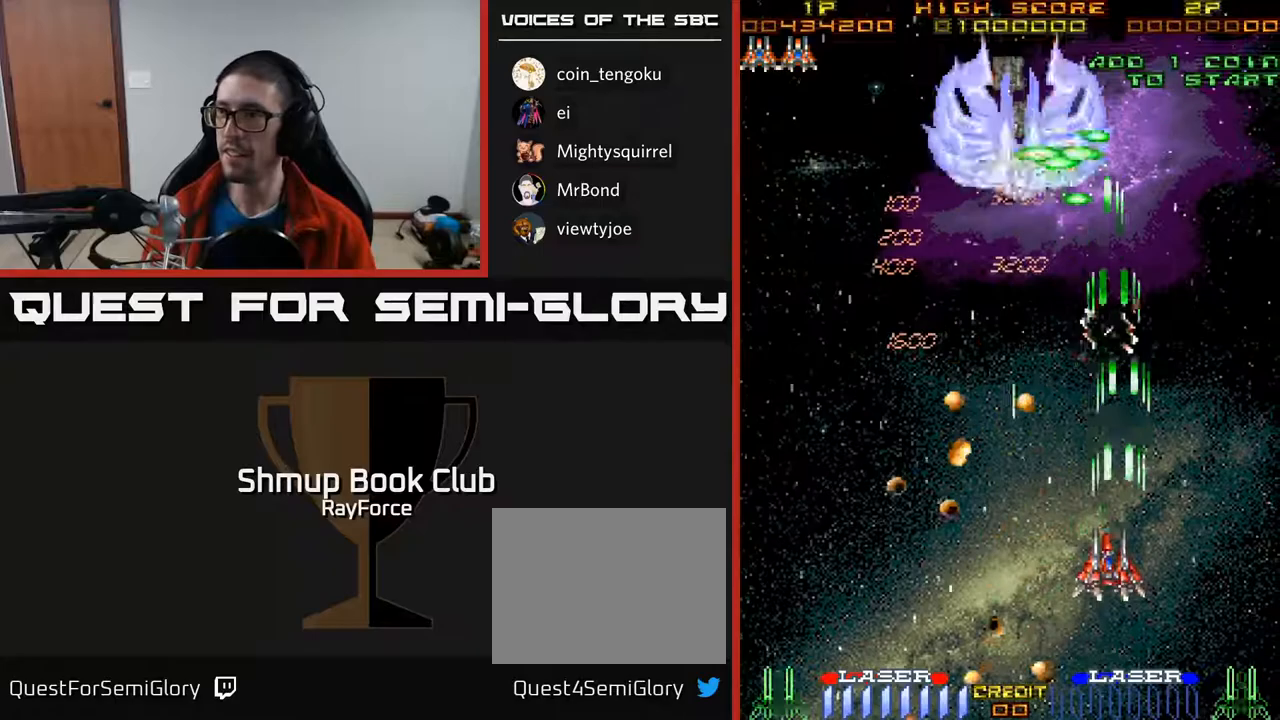
{"buttons": ["A", "DPAD_UP", "DPAD_LEFT"], "right_stick": "center", "events": [[17, "DPAD_LEFT", "up"], [250, "DPAD_LEFT", "down"]]}
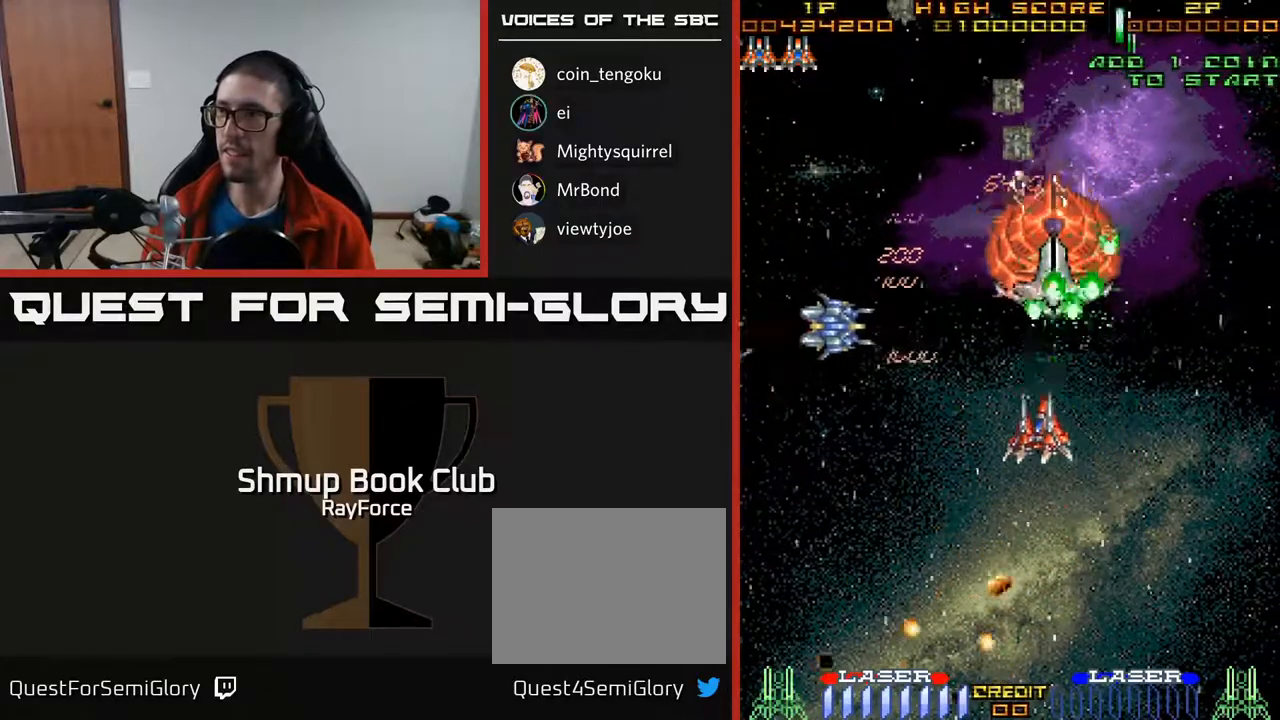
{"buttons": ["A", "DPAD_DOWN"], "right_stick": "center", "events": [[167, "DPAD_LEFT", "up"], [217, "DPAD_LEFT", "down"], [283, "DPAD_UP", "up"], [300, "DPAD_DOWN", "down"], [367, "DPAD_LEFT", "up"], [367, "X", "down"], [483, "X", "up"]]}